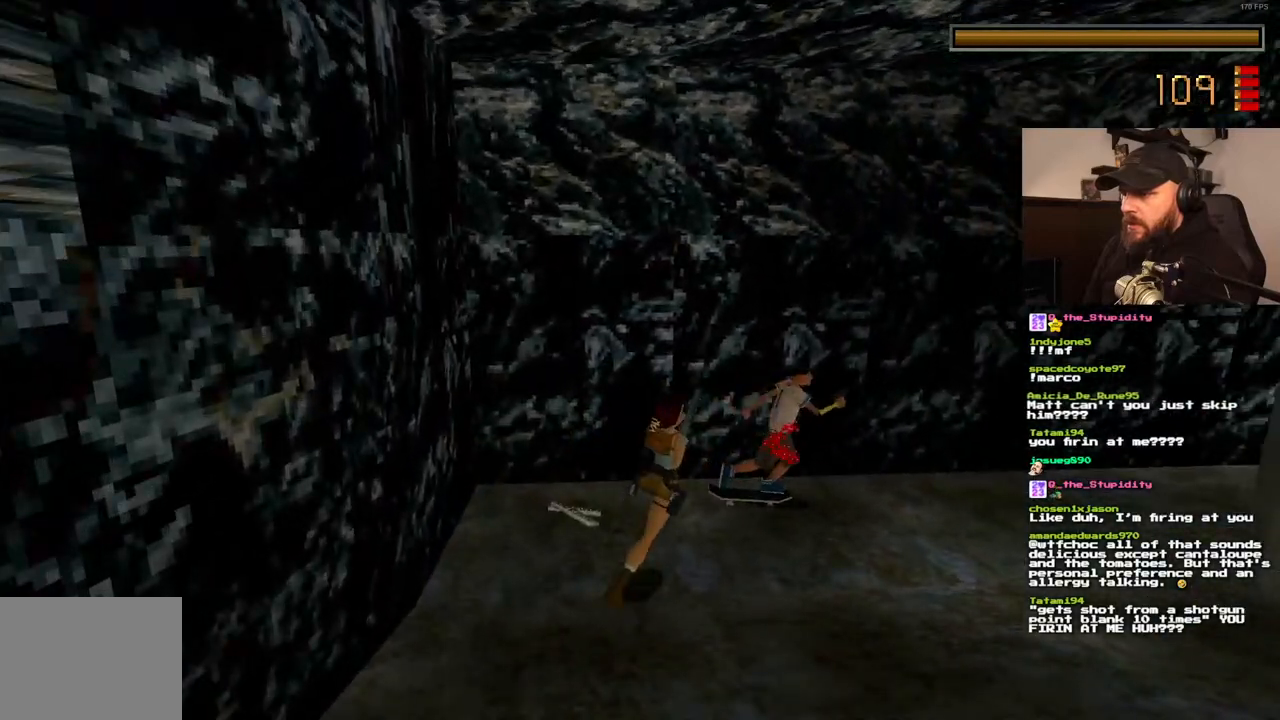
Gameplay with a controller (PlayStation layout); each line is a JSON object with the inputs held at the frame after it (dt_ms = milliseconds from this image to that frame). "events" lists button and stick changes between this image and that frame as [ms after this image, input, new state], when the widget could be followed in between. Not read: L3 R3.
{"dt_ms": 500, "buttons": ["CROSS", "DPAD_UP", "DPAD_RIGHT"], "left_stick": "center", "right_stick": "center", "events": [[150, "DPAD_RIGHT", "up"], [233, "DPAD_RIGHT", "down"]]}
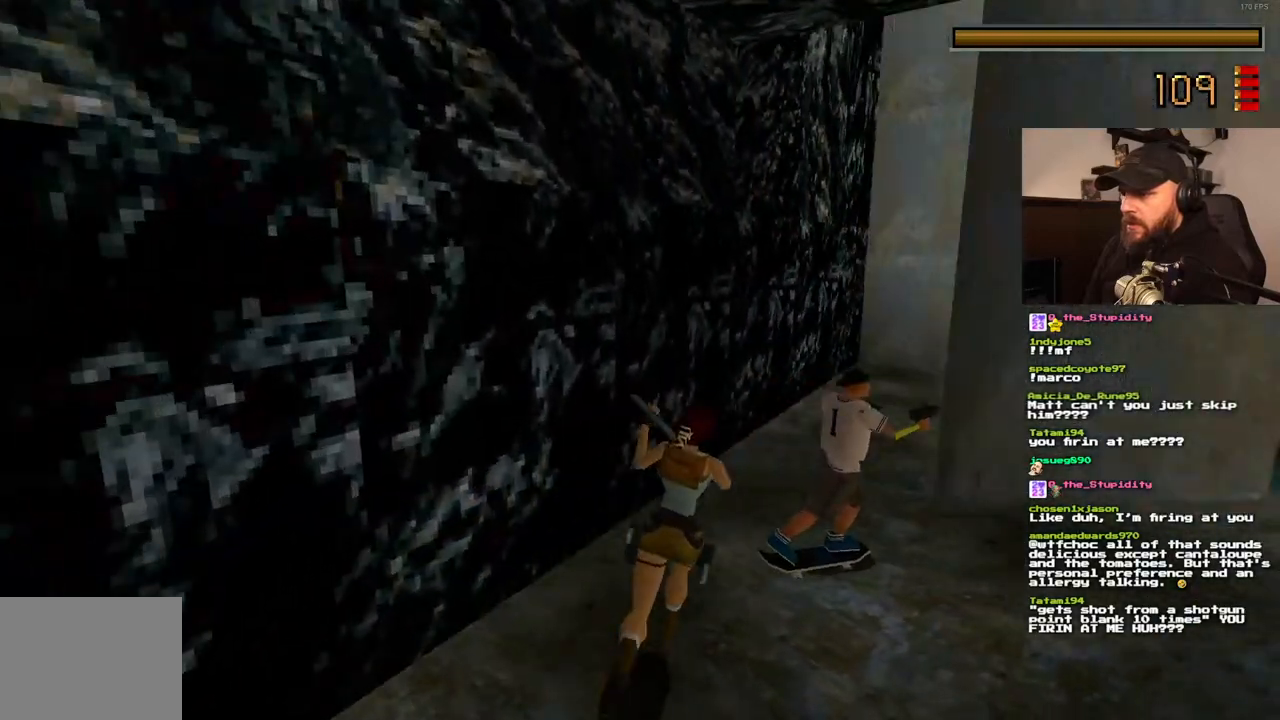
{"dt_ms": 500, "buttons": ["CROSS", "DPAD_UP", "DPAD_RIGHT"], "left_stick": "center", "right_stick": "center", "events": []}
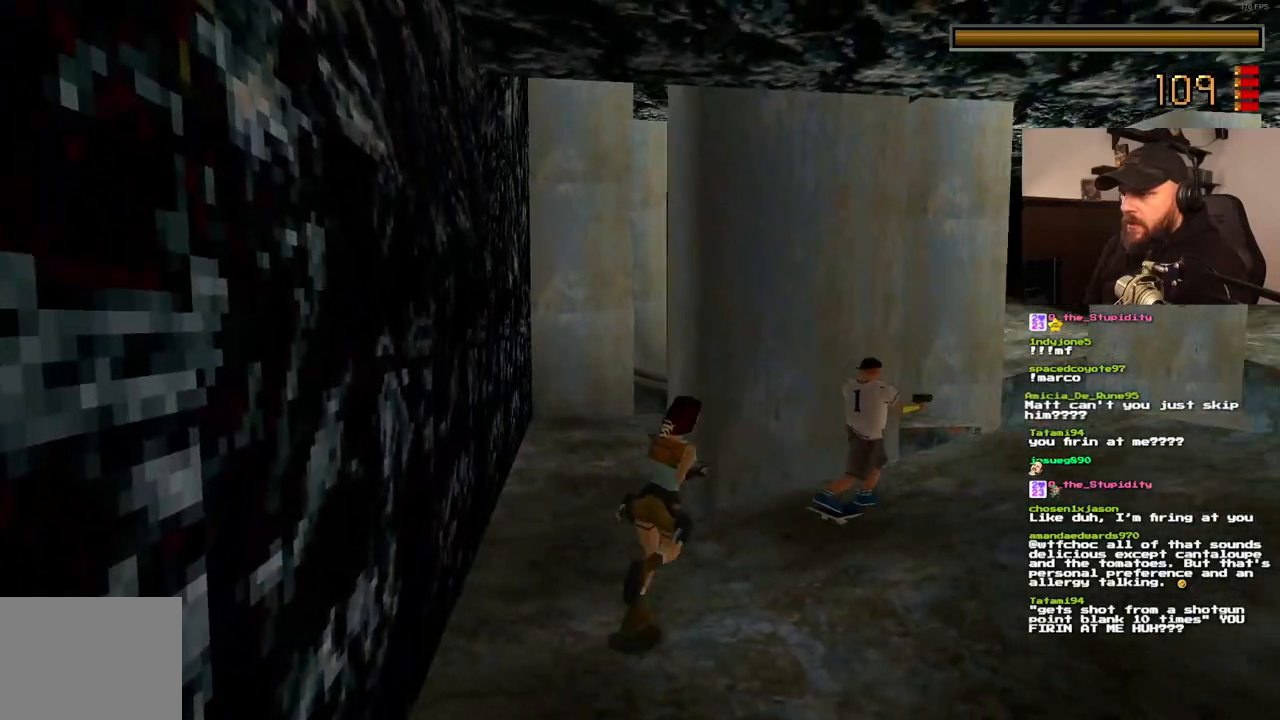
{"dt_ms": 1000, "buttons": ["CROSS", "DPAD_LEFT"], "left_stick": "center", "right_stick": "center", "events": [[200, "DPAD_RIGHT", "up"], [417, "DPAD_RIGHT", "down"], [683, "DPAD_LEFT", "down"], [683, "DPAD_RIGHT", "up"], [833, "DPAD_UP", "up"]]}
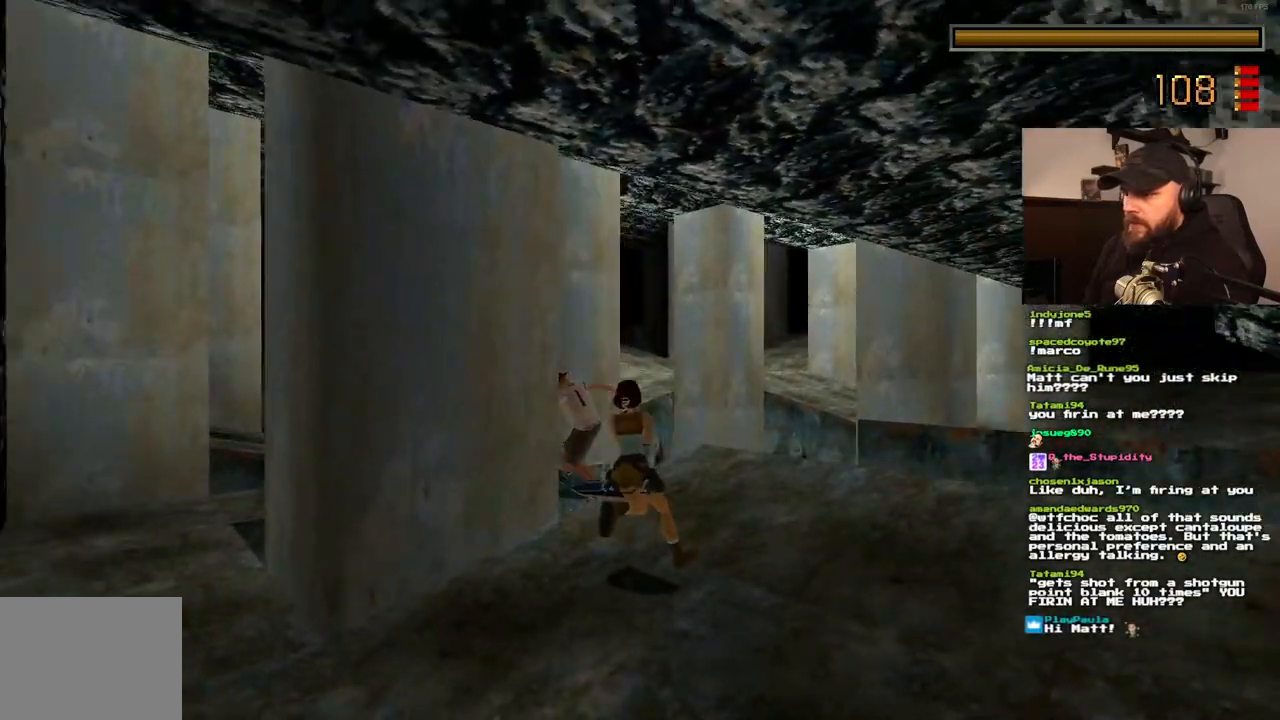
{"dt_ms": 500, "buttons": ["CROSS", "DPAD_LEFT"], "left_stick": "center", "right_stick": "center", "events": []}
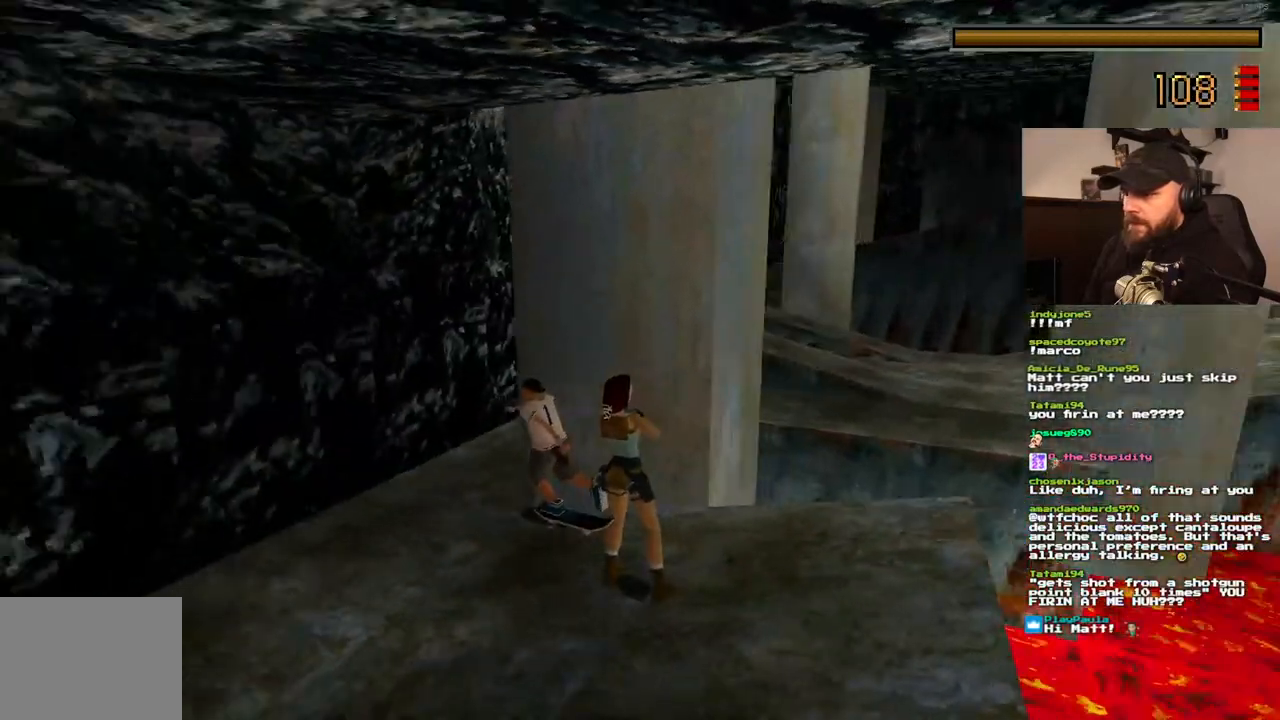
{"dt_ms": 500, "buttons": ["CROSS", "DPAD_UP", "DPAD_LEFT"], "left_stick": "center", "right_stick": "center", "events": [[283, "DPAD_UP", "down"], [350, "DPAD_LEFT", "up"], [417, "DPAD_LEFT", "down"]]}
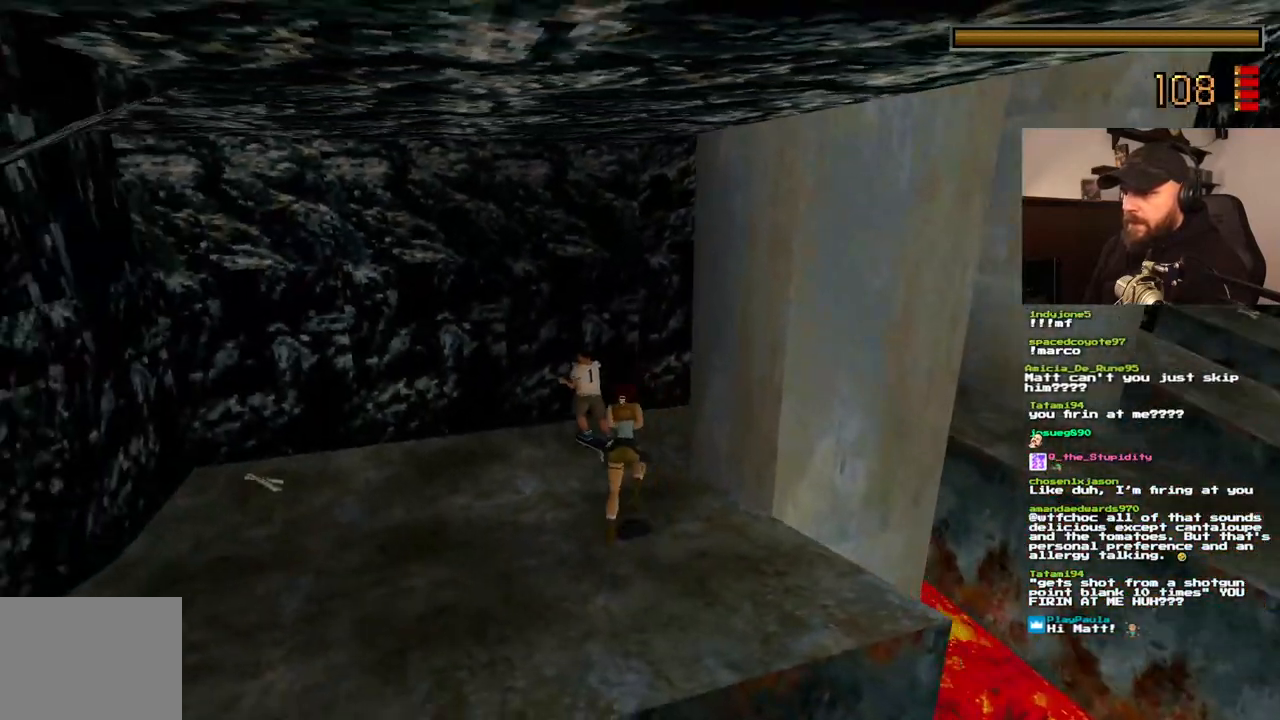
{"dt_ms": 500, "buttons": ["CROSS", "DPAD_UP"], "left_stick": "center", "right_stick": "center", "events": [[483, "DPAD_LEFT", "up"]]}
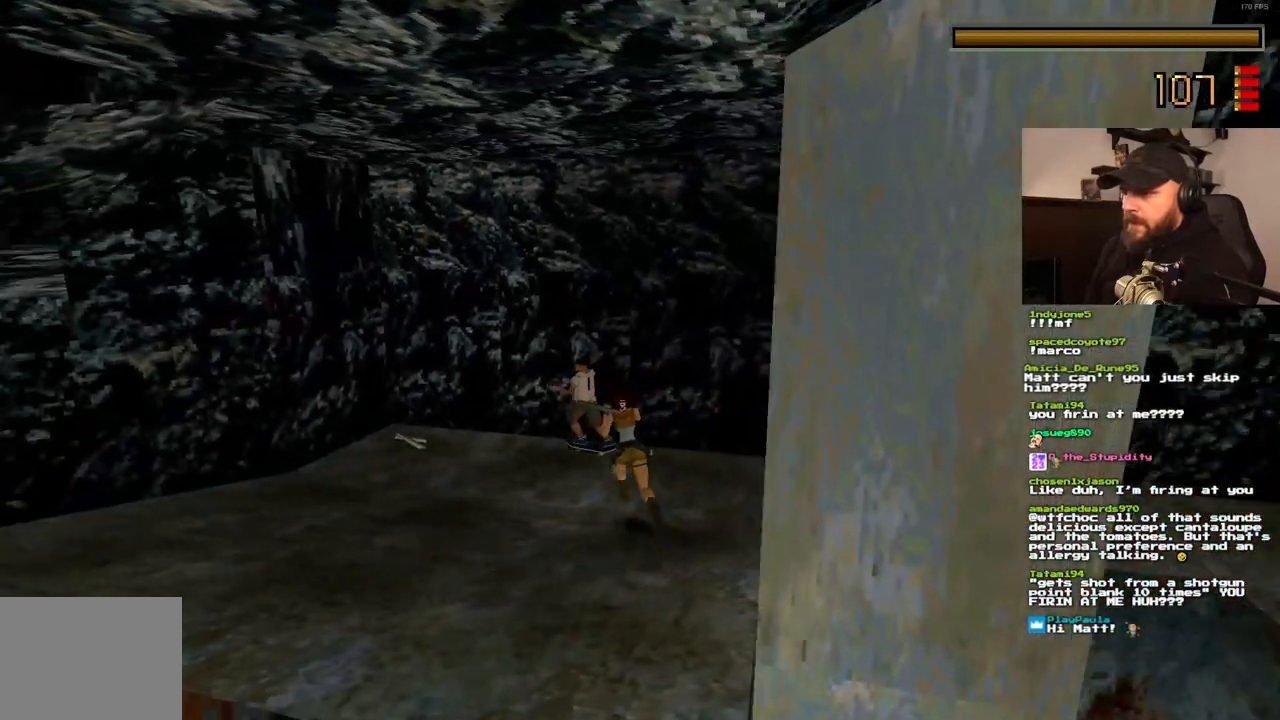
{"dt_ms": 500, "buttons": ["CROSS", "DPAD_UP", "DPAD_LEFT"], "left_stick": "center", "right_stick": "center", "events": [[167, "DPAD_LEFT", "down"]]}
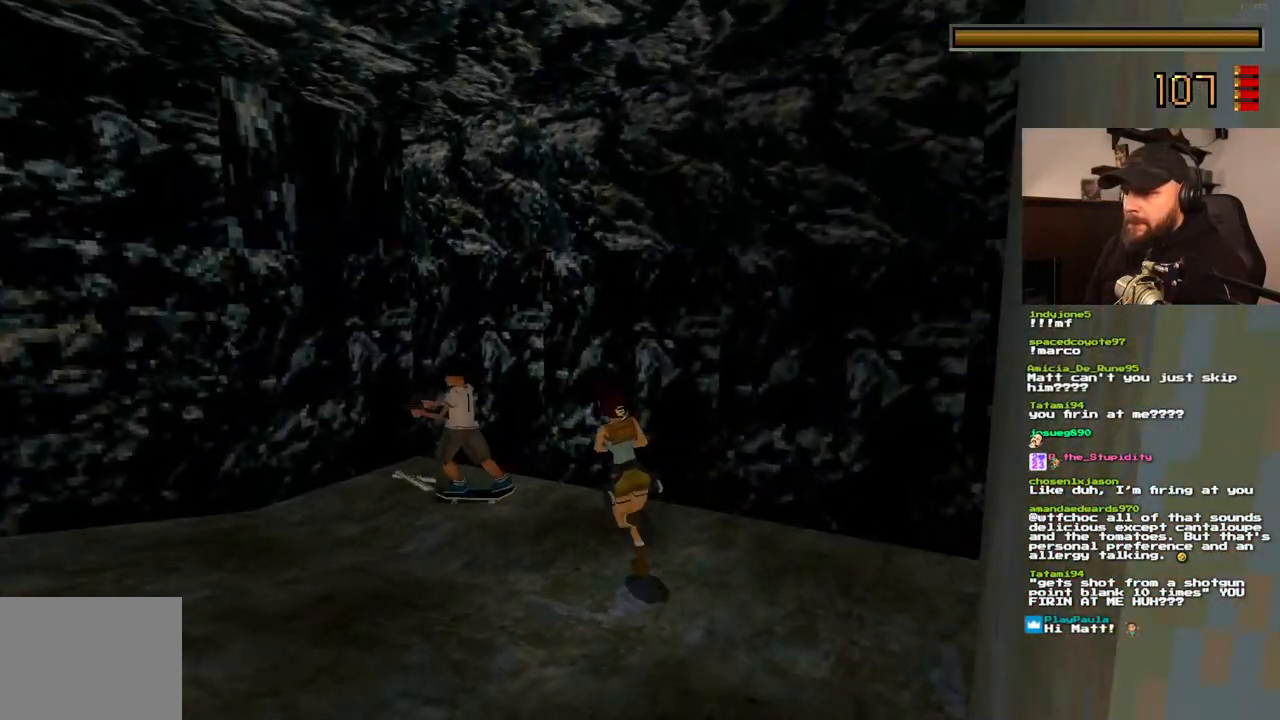
{"dt_ms": 500, "buttons": ["CROSS", "DPAD_UP", "DPAD_LEFT"], "left_stick": "center", "right_stick": "center", "events": [[300, "DPAD_LEFT", "up"], [400, "DPAD_LEFT", "down"]]}
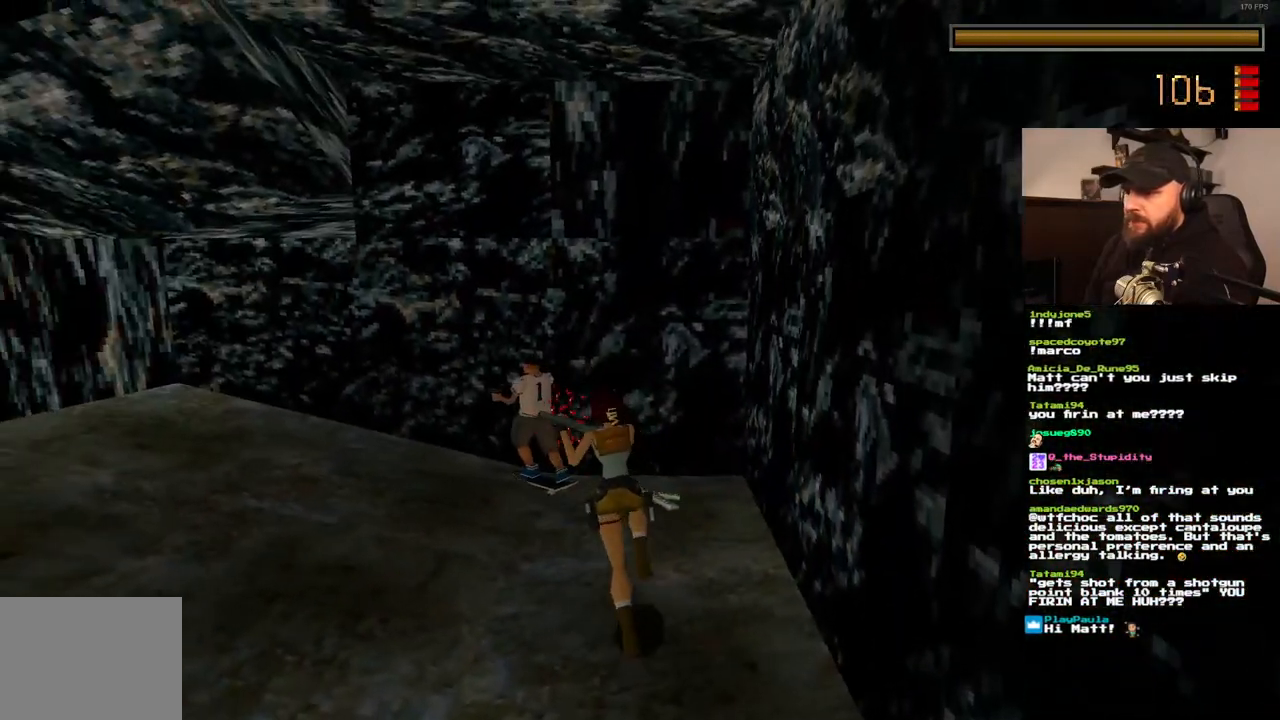
{"dt_ms": 500, "buttons": ["CROSS", "DPAD_UP", "DPAD_LEFT"], "left_stick": "center", "right_stick": "center", "events": []}
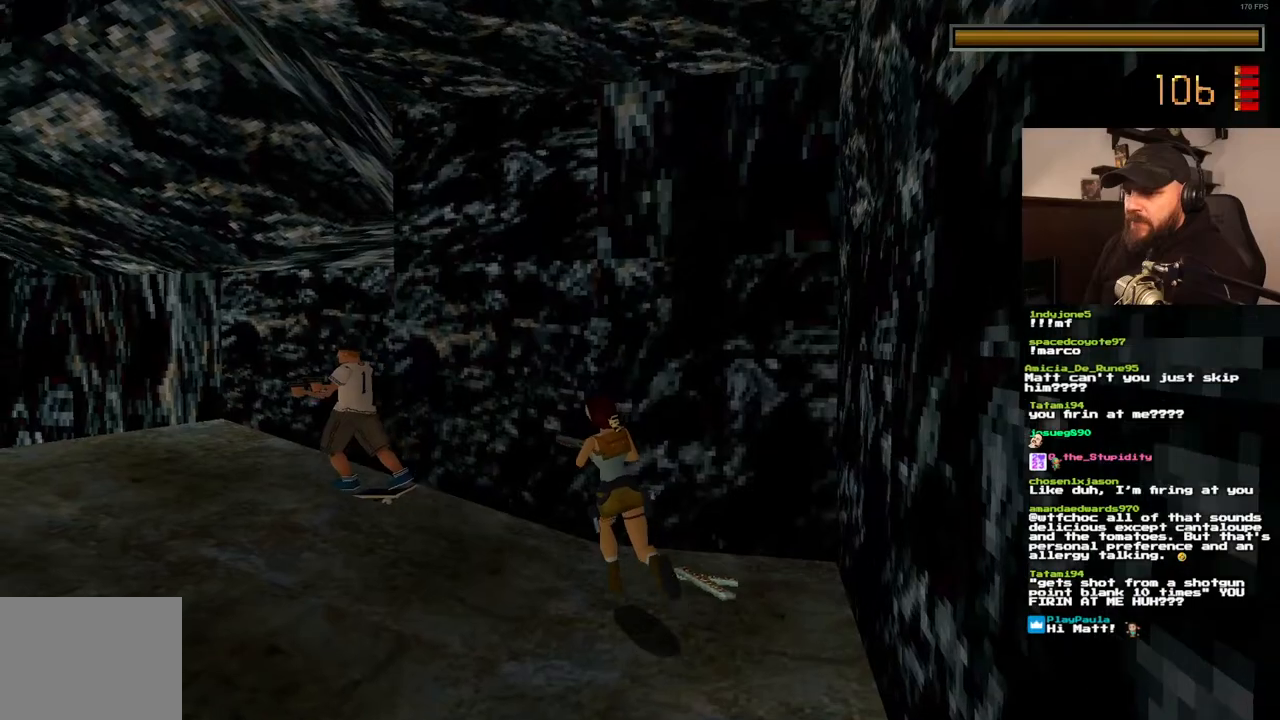
{"dt_ms": 500, "buttons": ["CROSS", "DPAD_UP", "DPAD_LEFT"], "left_stick": "center", "right_stick": "center", "events": [[217, "DPAD_LEFT", "up"], [267, "DPAD_LEFT", "down"]]}
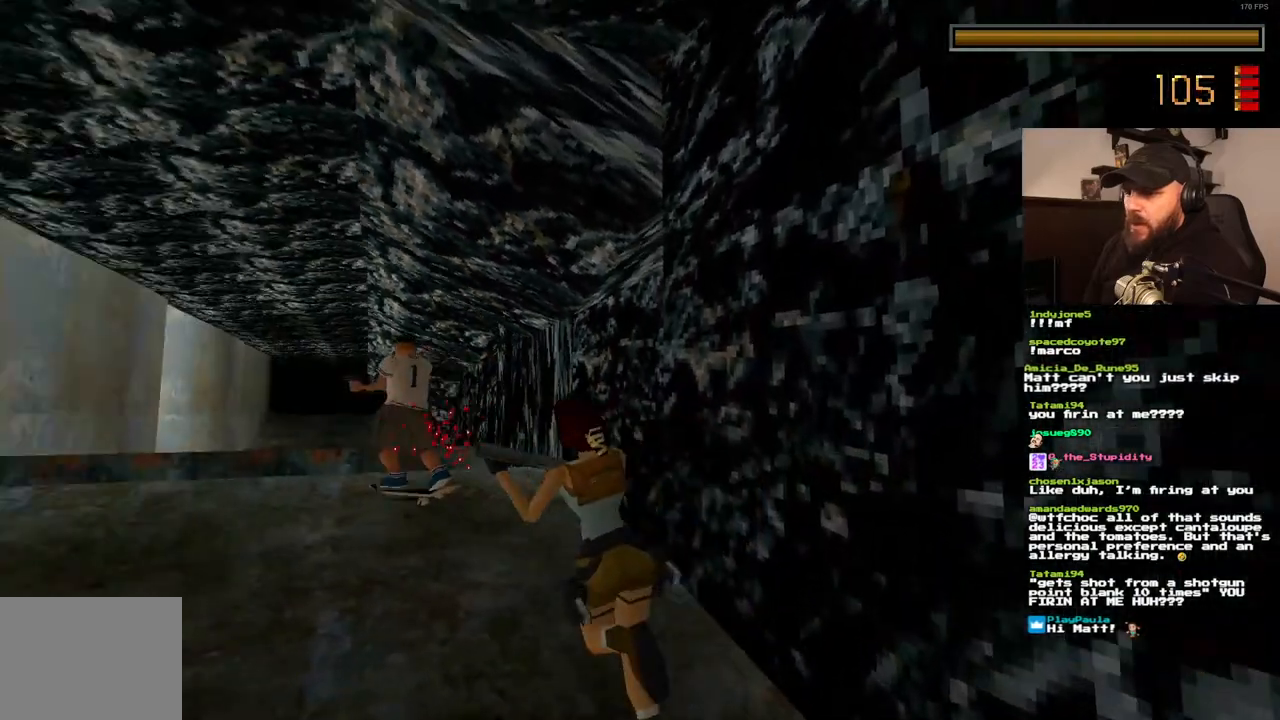
{"dt_ms": 500, "buttons": ["CROSS", "DPAD_UP", "DPAD_LEFT"], "left_stick": "center", "right_stick": "center", "events": [[233, "DPAD_LEFT", "up"], [317, "DPAD_LEFT", "down"]]}
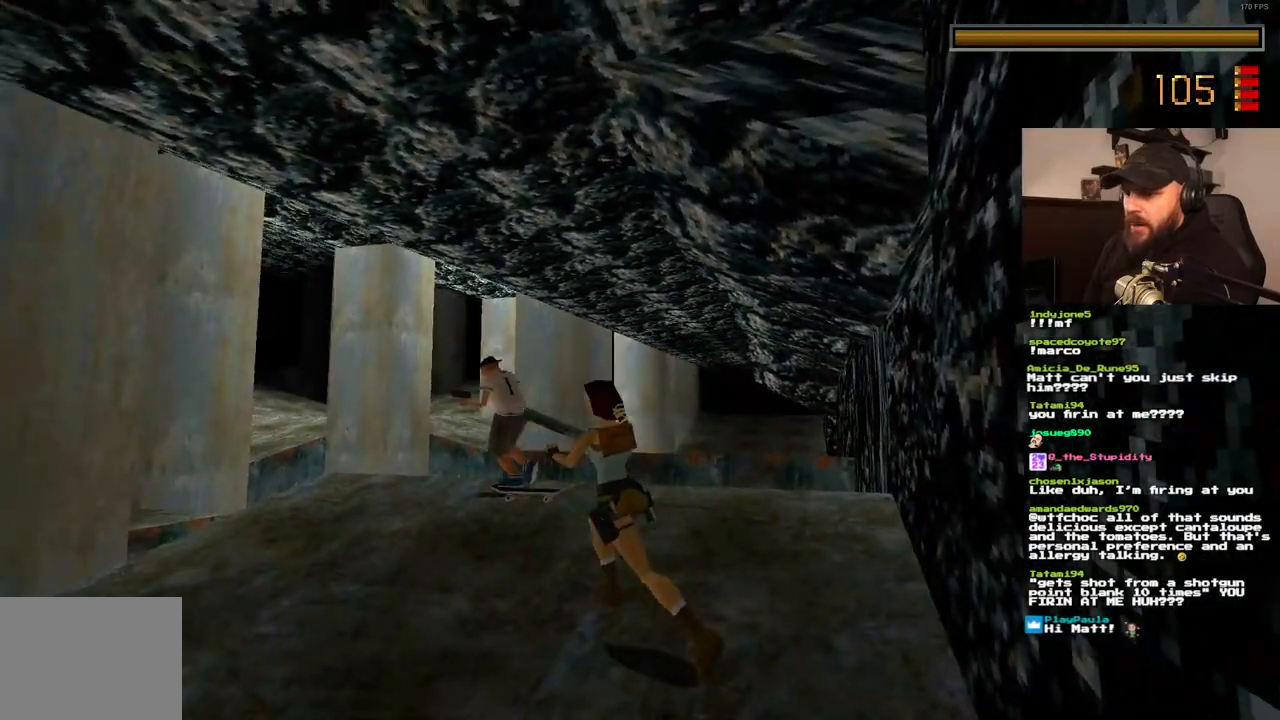
{"dt_ms": 500, "buttons": ["CROSS", "DPAD_UP", "DPAD_LEFT"], "left_stick": "center", "right_stick": "center", "events": [[67, "DPAD_LEFT", "up"], [233, "DPAD_LEFT", "down"]]}
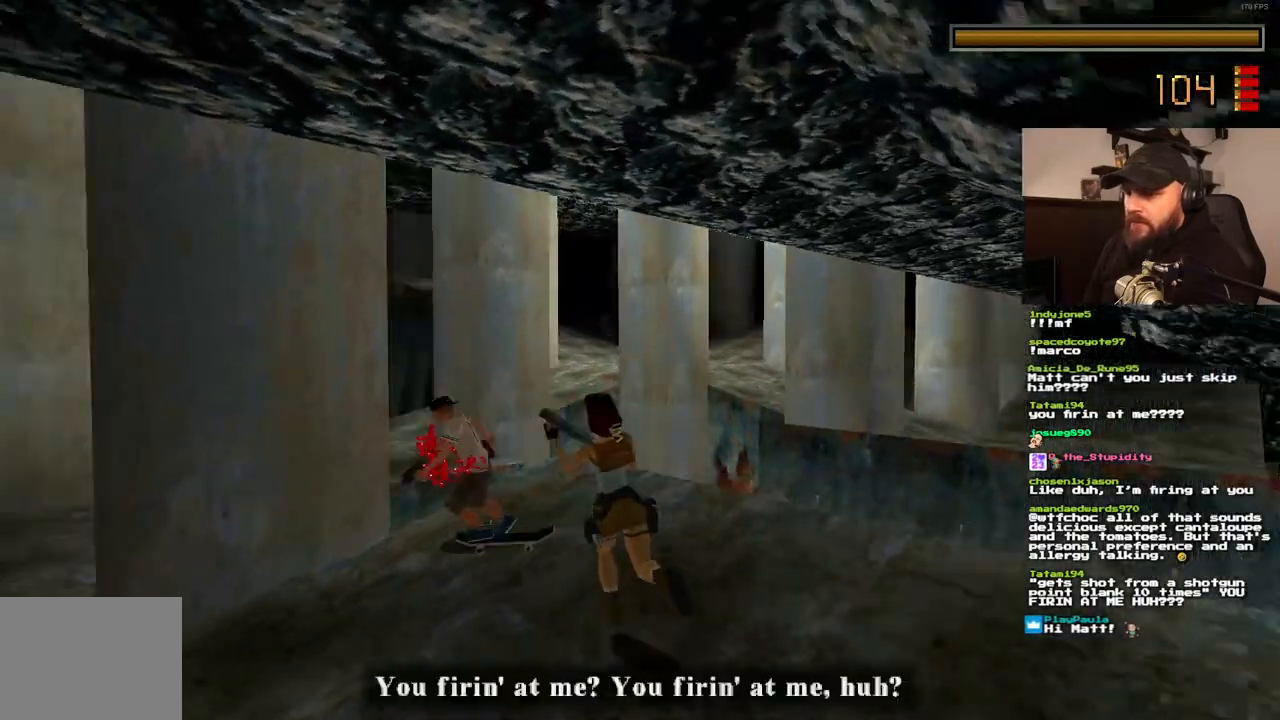
{"dt_ms": 500, "buttons": ["CROSS", "DPAD_UP", "DPAD_LEFT"], "left_stick": "center", "right_stick": "center", "events": []}
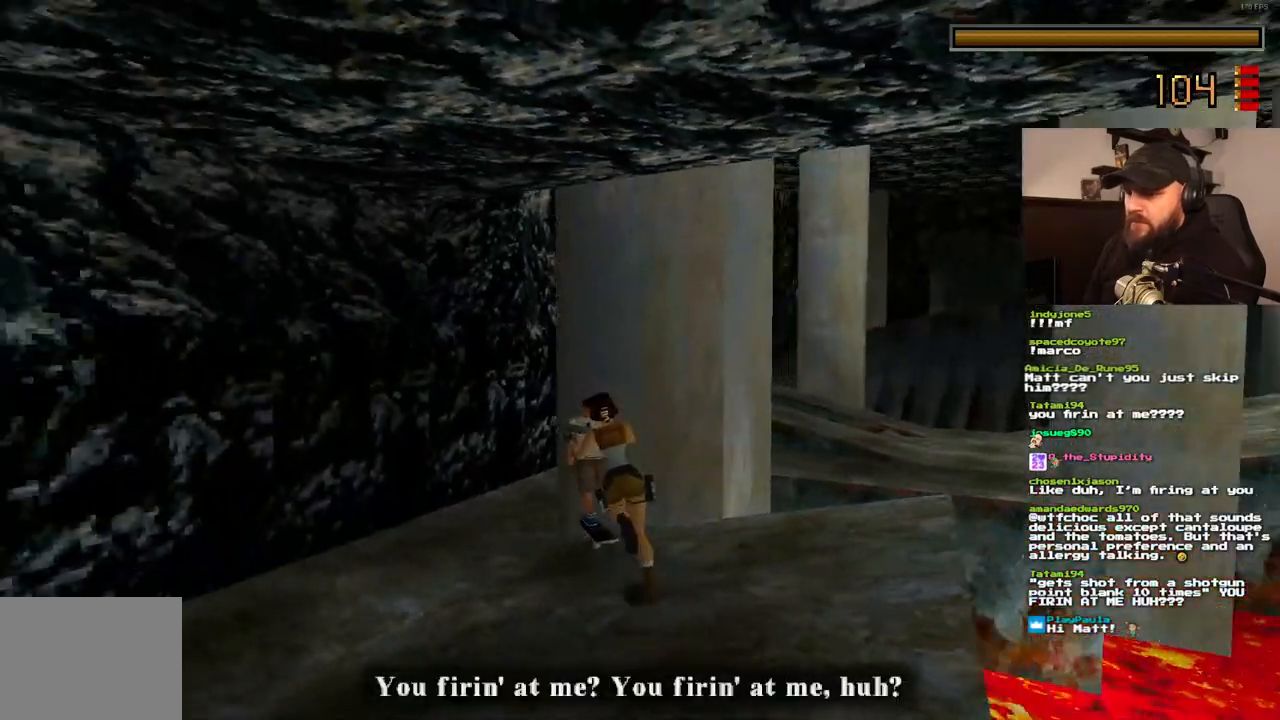
{"dt_ms": 500, "buttons": ["CROSS", "DPAD_UP"], "left_stick": "center", "right_stick": "center", "events": [[117, "DPAD_LEFT", "up"], [183, "DPAD_RIGHT", "down"], [500, "DPAD_RIGHT", "up"]]}
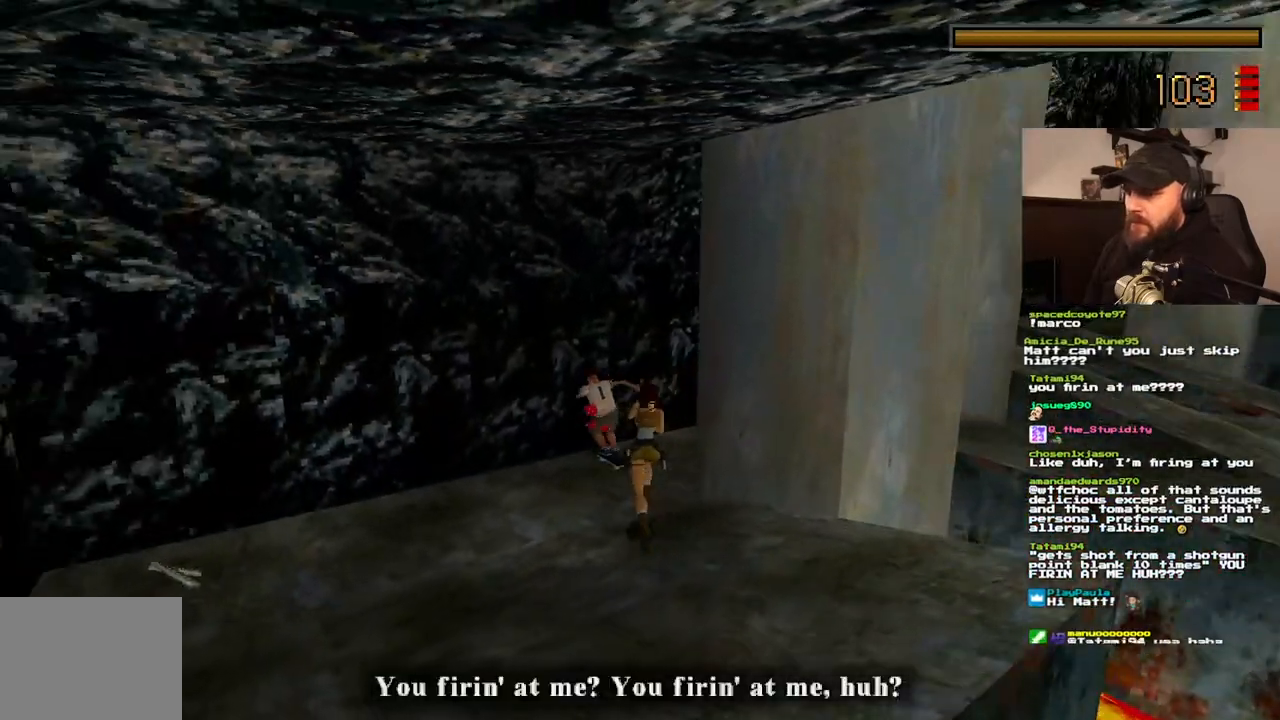
{"dt_ms": 500, "buttons": ["CROSS", "DPAD_LEFT"], "left_stick": "center", "right_stick": "center", "events": [[67, "DPAD_LEFT", "down"], [117, "DPAD_UP", "up"]]}
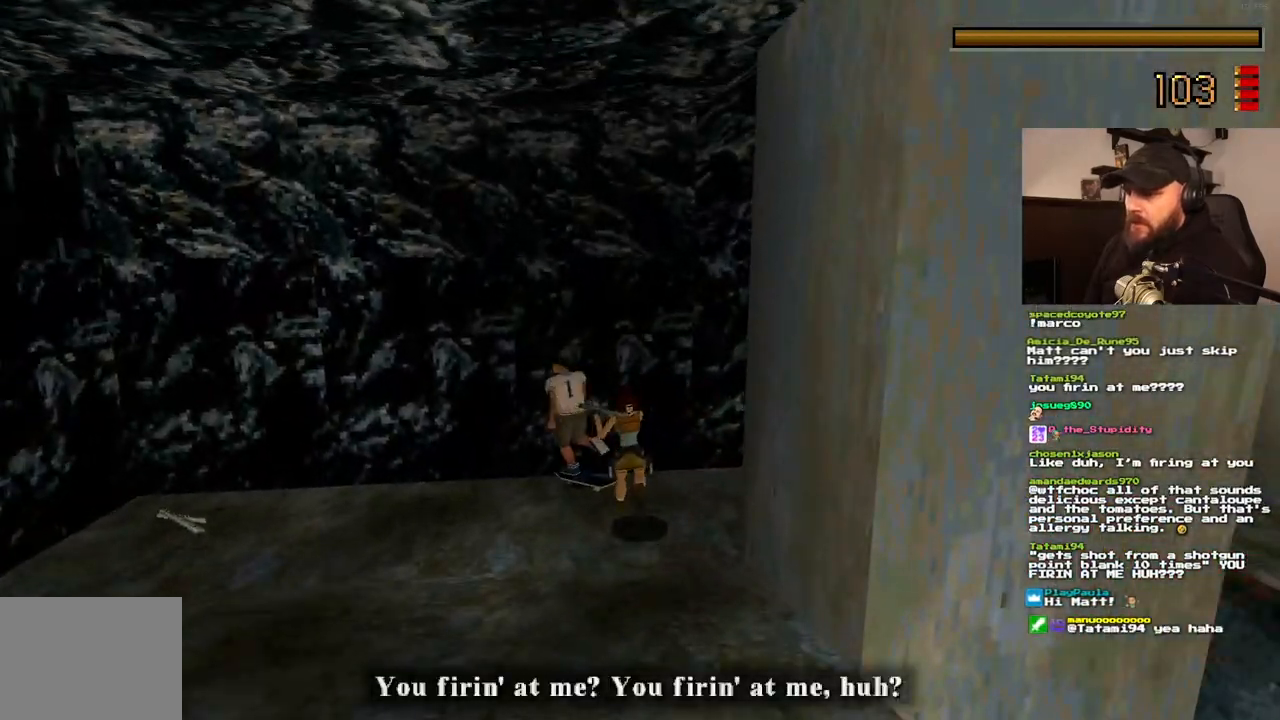
{"dt_ms": 500, "buttons": ["CROSS", "DPAD_UP", "DPAD_LEFT"], "left_stick": "center", "right_stick": "center", "events": [[267, "DPAD_UP", "down"]]}
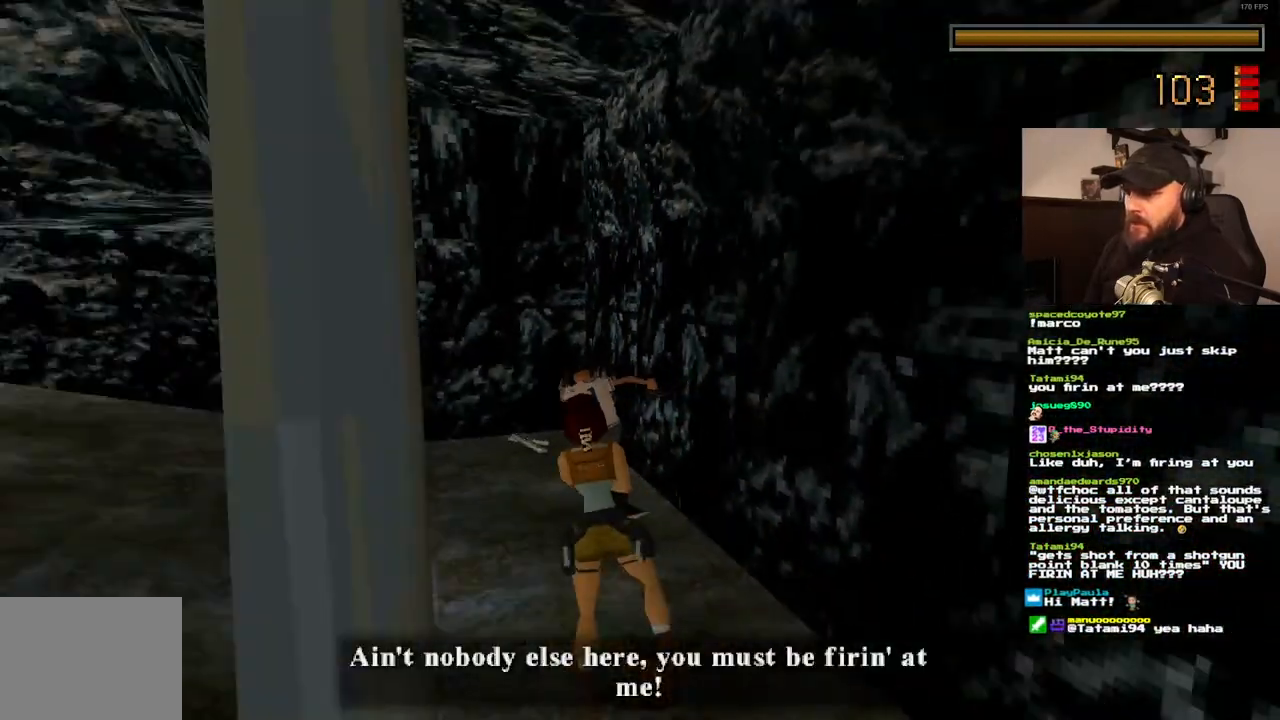
{"dt_ms": 500, "buttons": ["CROSS", "DPAD_UP"], "left_stick": "center", "right_stick": "center", "events": [[67, "DPAD_LEFT", "up"], [150, "DPAD_LEFT", "down"], [467, "DPAD_LEFT", "up"]]}
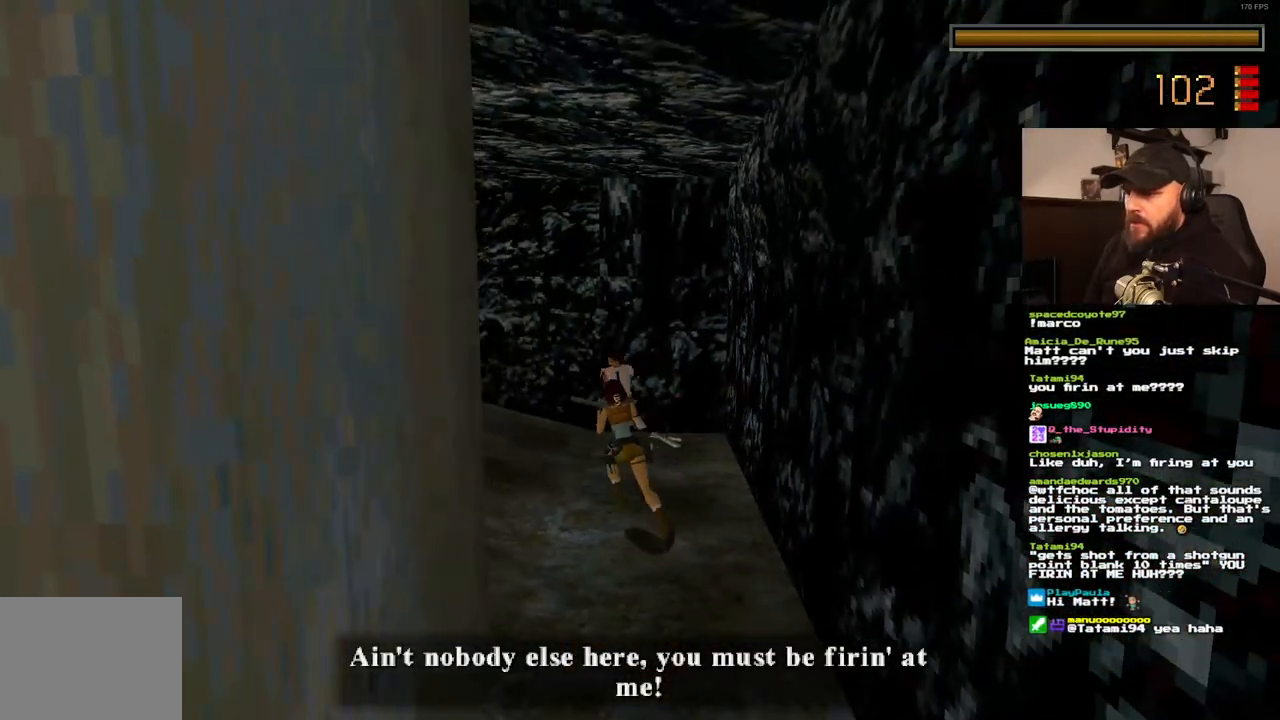
{"dt_ms": 500, "buttons": ["CROSS", "DPAD_UP", "DPAD_LEFT"], "left_stick": "center", "right_stick": "center", "events": [[467, "DPAD_LEFT", "down"]]}
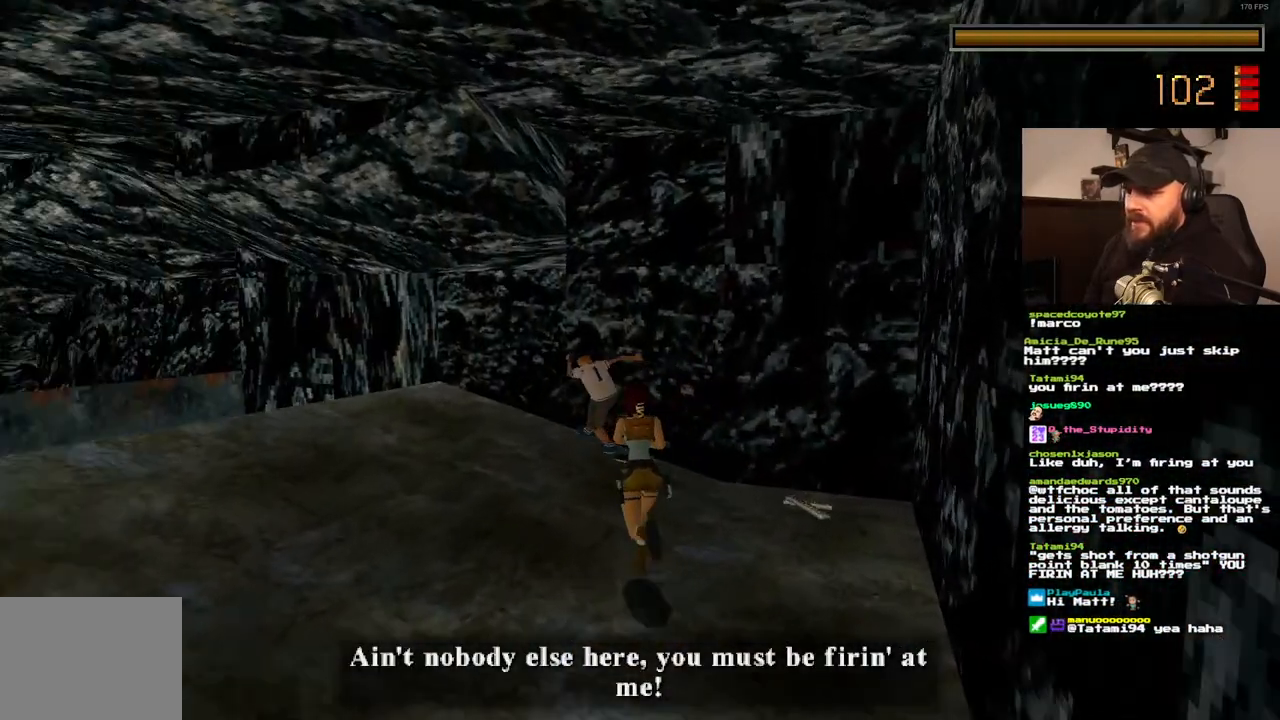
{"dt_ms": 500, "buttons": ["CROSS", "DPAD_UP", "DPAD_LEFT"], "left_stick": "center", "right_stick": "center", "events": []}
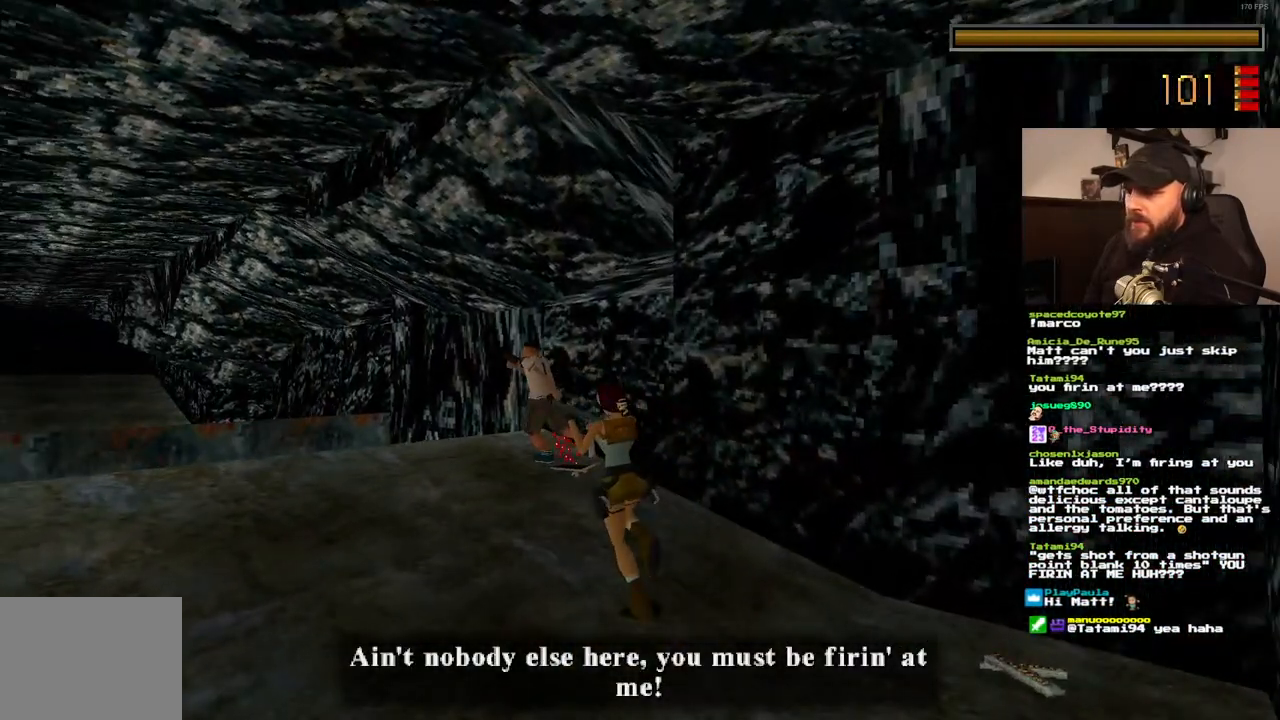
{"dt_ms": 500, "buttons": ["CROSS", "DPAD_UP", "DPAD_LEFT"], "left_stick": "center", "right_stick": "center", "events": [[83, "DPAD_LEFT", "up"], [183, "DPAD_LEFT", "down"]]}
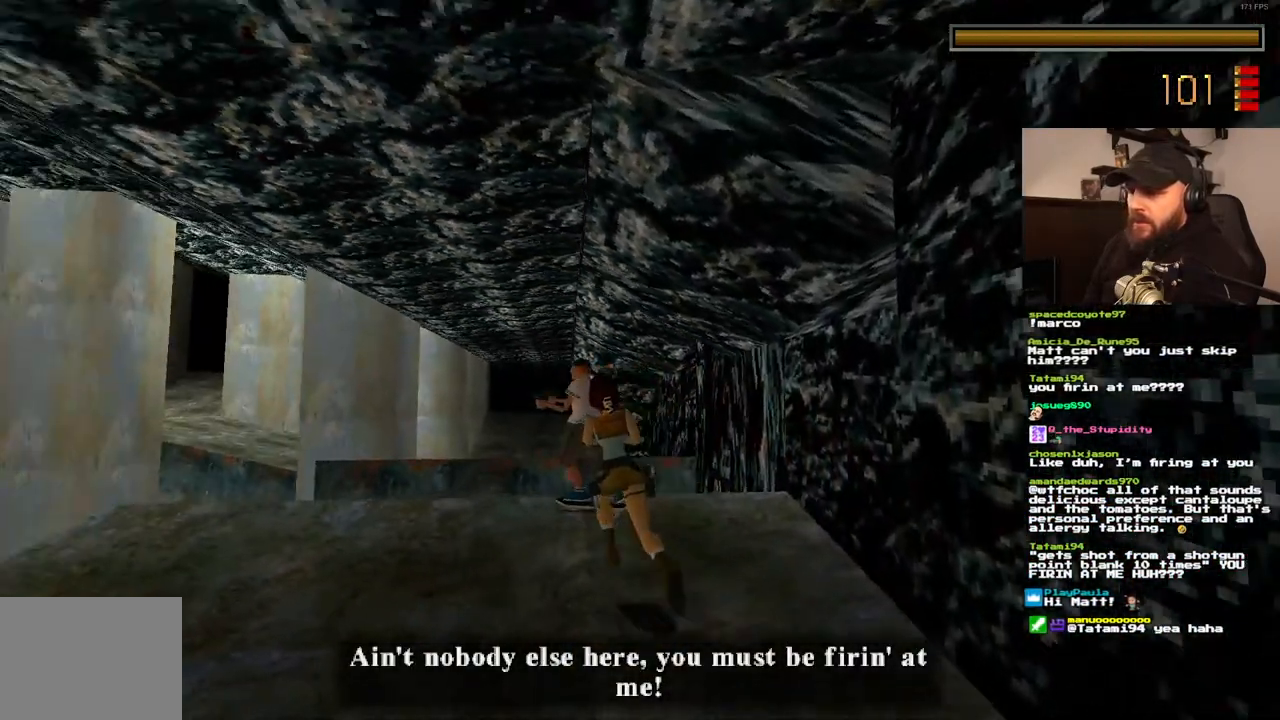
{"dt_ms": 500, "buttons": ["CROSS", "DPAD_UP", "DPAD_LEFT"], "left_stick": "center", "right_stick": "center", "events": []}
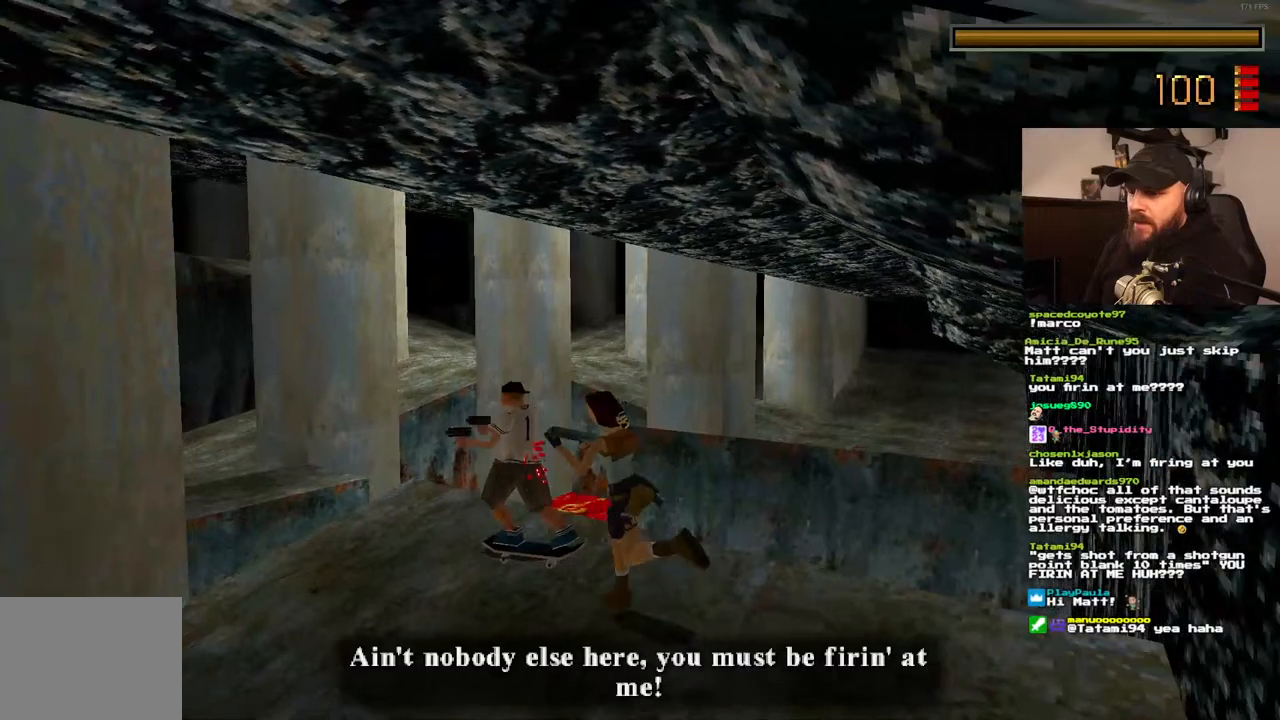
{"dt_ms": 500, "buttons": ["CROSS", "DPAD_UP", "DPAD_LEFT"], "left_stick": "center", "right_stick": "center", "events": [[200, "DPAD_LEFT", "up"], [400, "DPAD_LEFT", "down"]]}
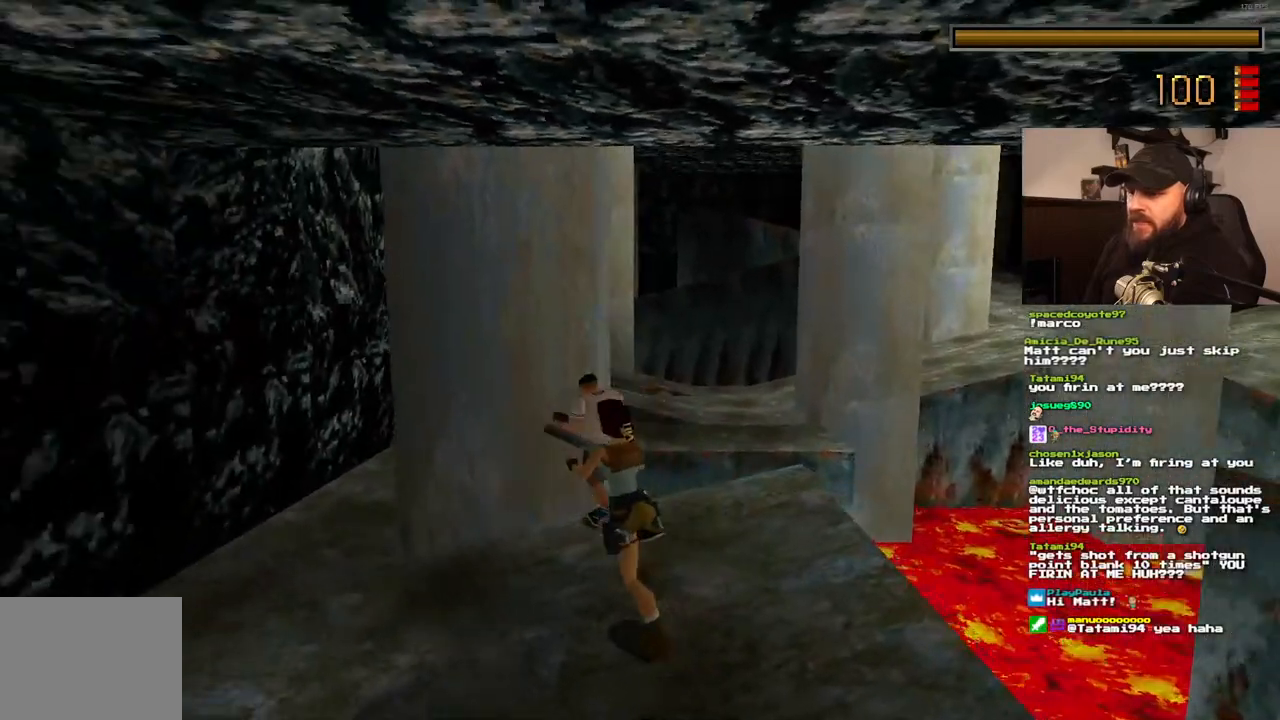
{"dt_ms": 500, "buttons": ["CROSS"], "left_stick": "center", "right_stick": "center", "events": [[383, "DPAD_LEFT", "up"], [433, "DPAD_UP", "up"]]}
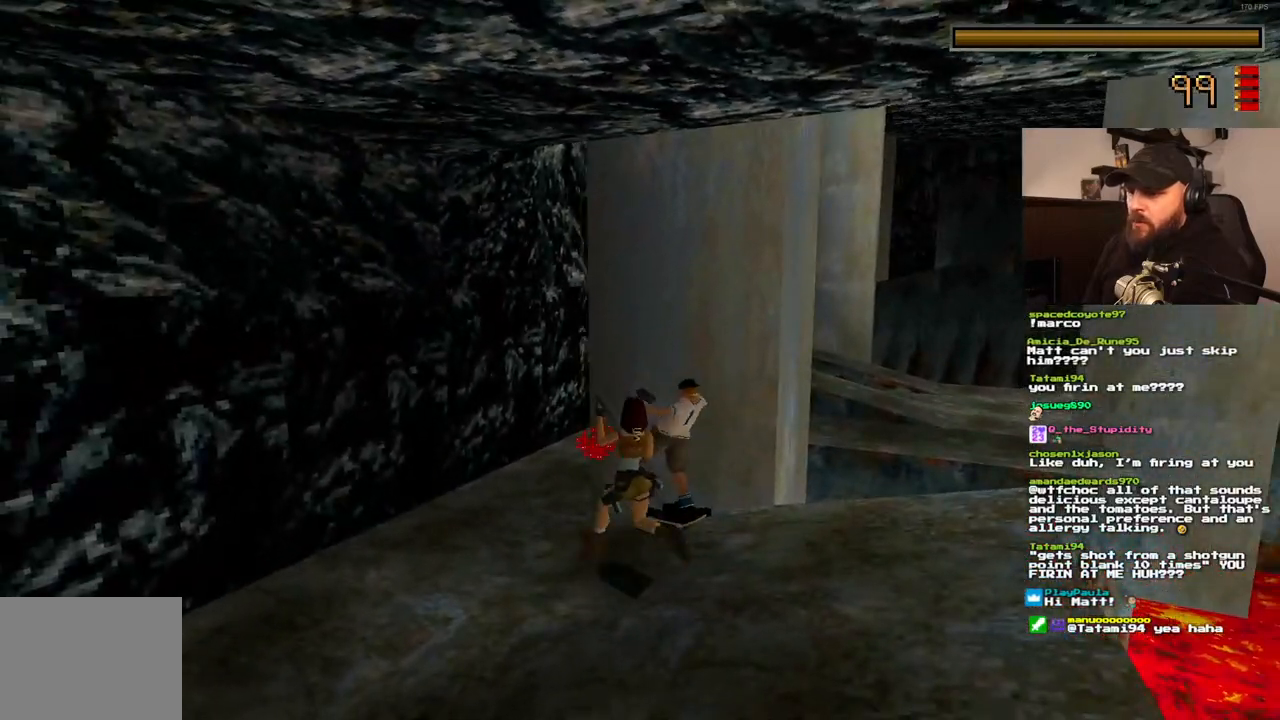
{"dt_ms": 500, "buttons": [], "left_stick": "center", "right_stick": "center", "events": [[450, "CROSS", "up"]]}
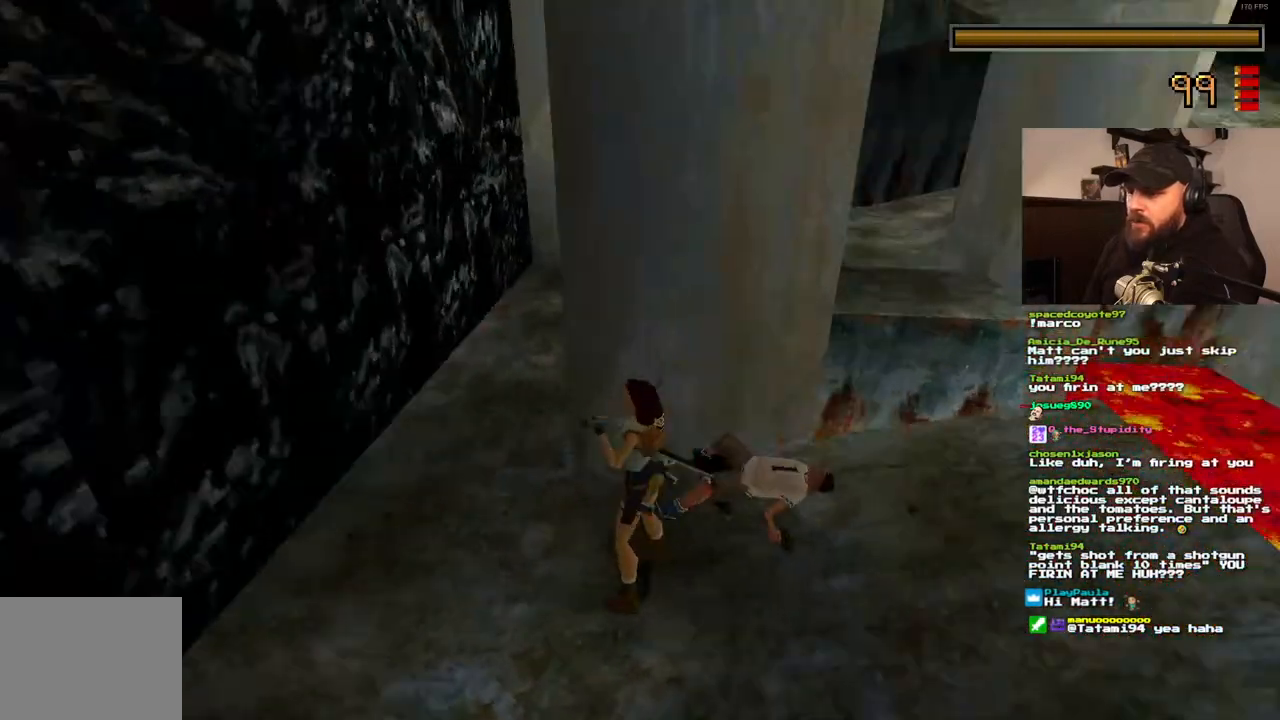
{"dt_ms": 500, "buttons": [], "left_stick": "center", "right_stick": "center", "events": []}
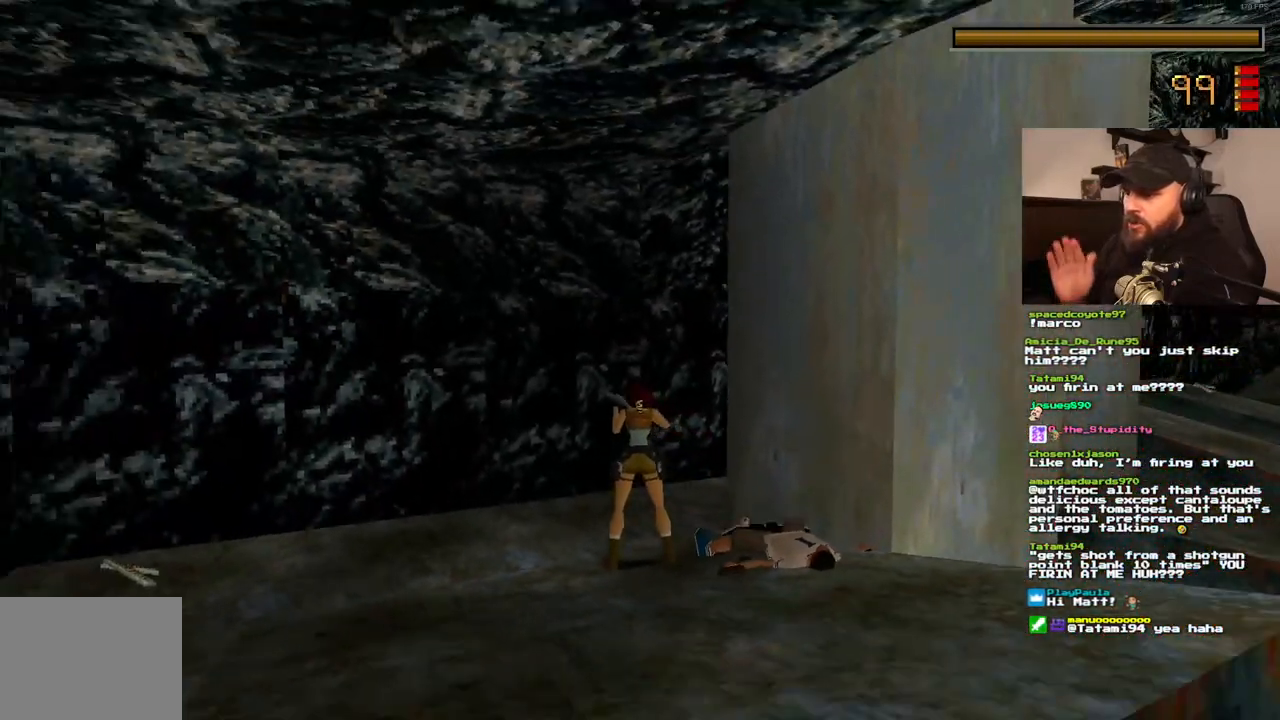
{"dt_ms": 500, "buttons": [], "left_stick": "center", "right_stick": "center", "events": []}
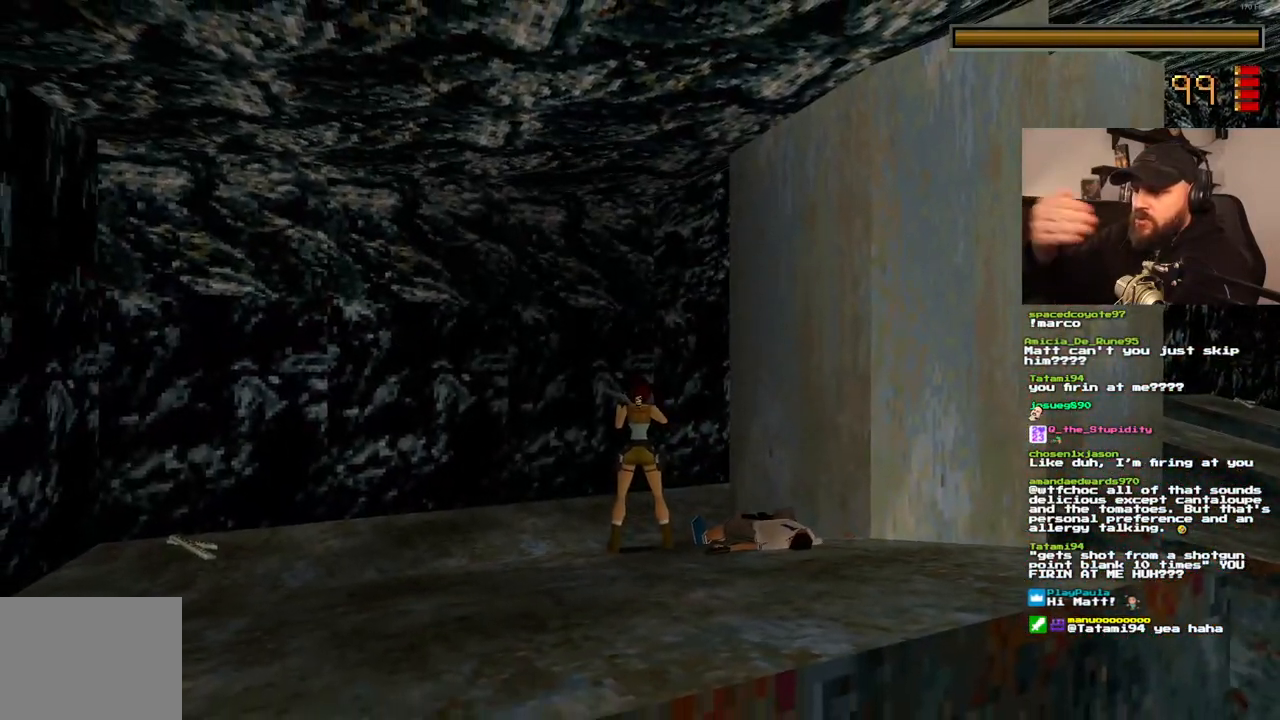
{"dt_ms": 500, "buttons": [], "left_stick": "center", "right_stick": "center", "events": []}
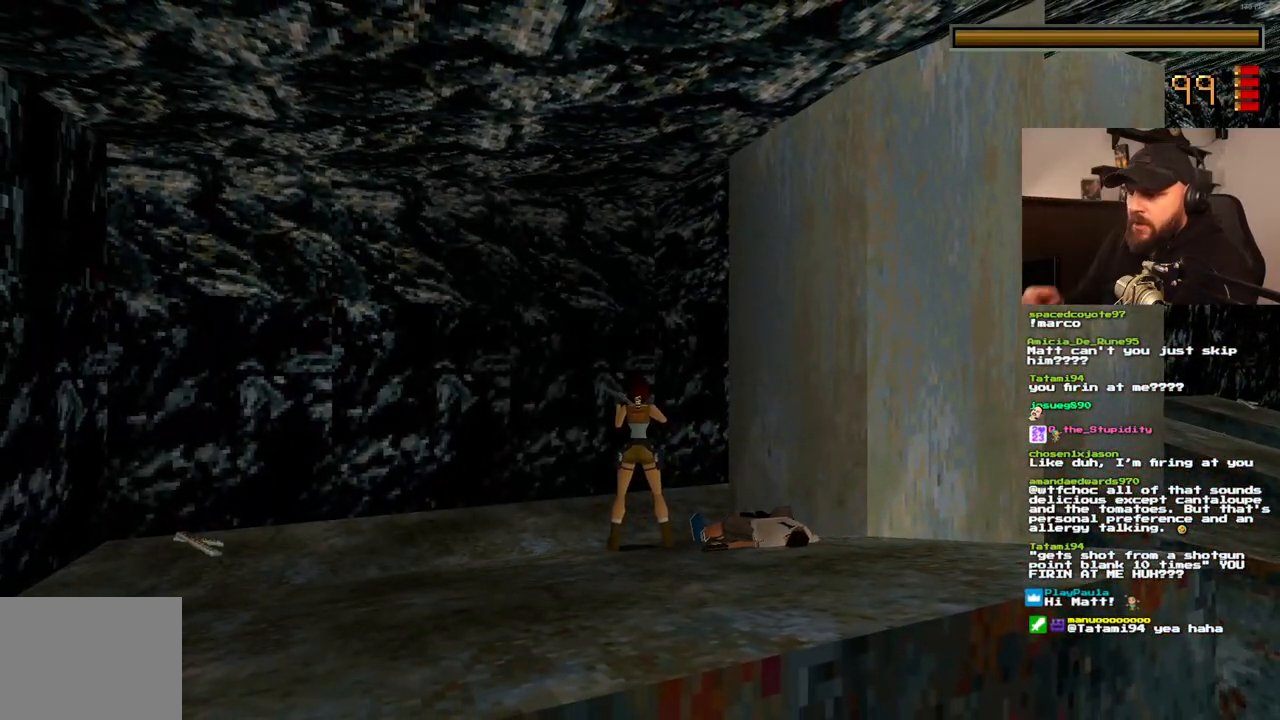
{"dt_ms": 500, "buttons": ["DPAD_RIGHT"], "left_stick": "center", "right_stick": "center", "events": [[383, "DPAD_RIGHT", "down"]]}
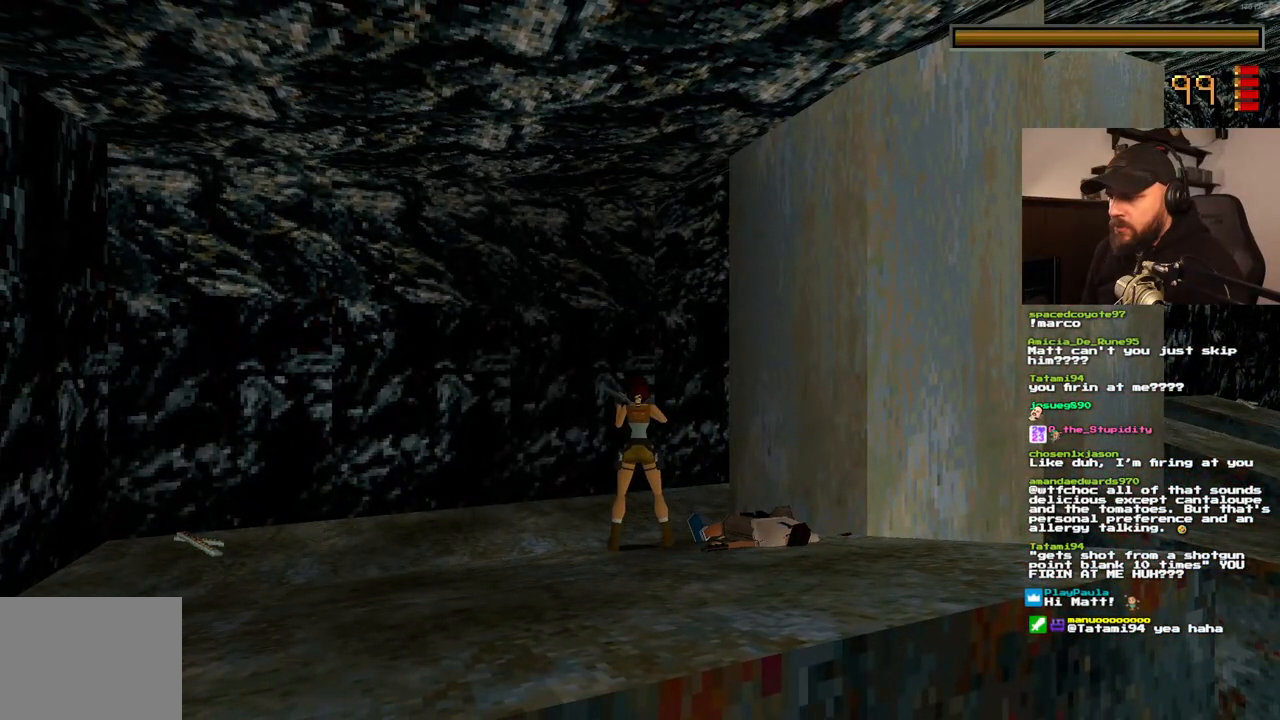
{"dt_ms": 500, "buttons": ["DPAD_RIGHT"], "left_stick": "center", "right_stick": "center", "events": []}
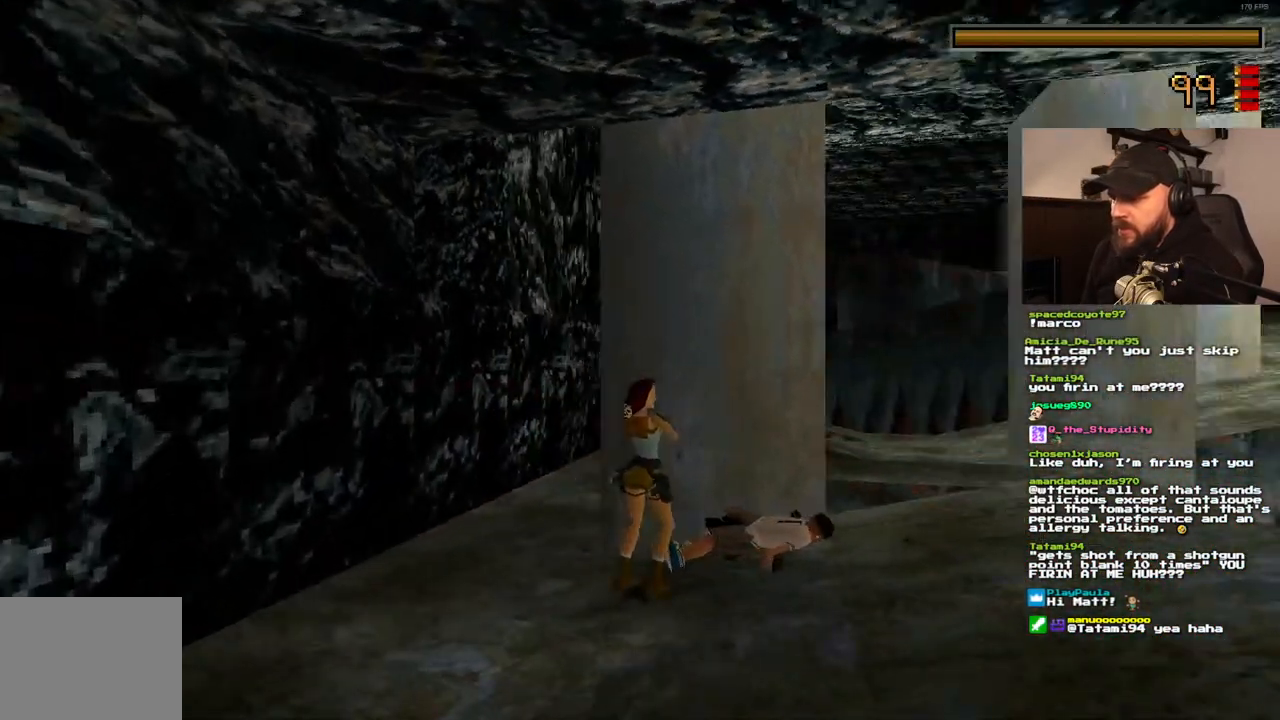
{"dt_ms": 500, "buttons": [], "left_stick": "center", "right_stick": "center", "events": [[250, "DPAD_RIGHT", "up"]]}